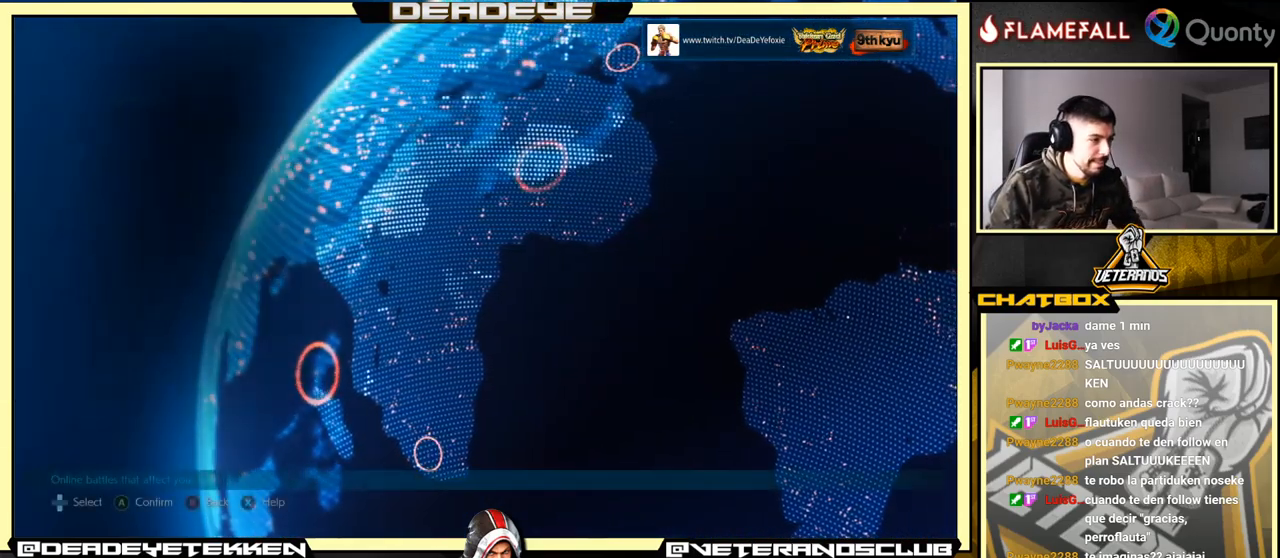
Gameplay with a controller (arcade stick); each line is a JSON object with the inputs held at the frame after it. "events" lists button and stick changes between this image and that frame as [ms after this image, input, new state], when the widget could be followed in between. Not read: L3 R3.
{"buttons": [], "left_stick": "center", "events": []}
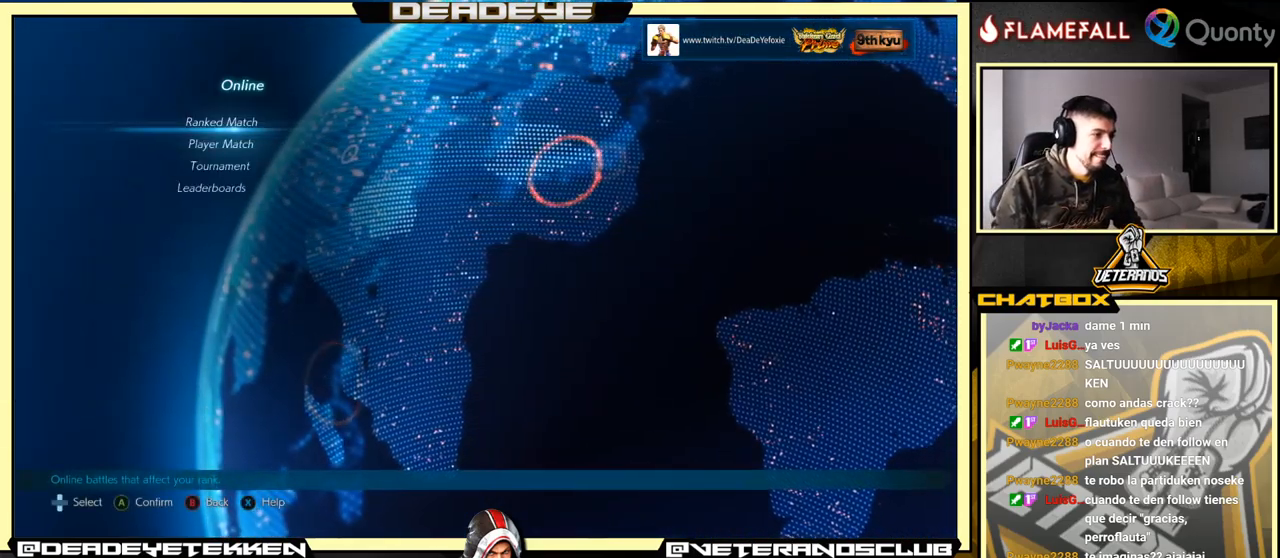
{"buttons": [], "left_stick": "center", "events": [[117, "left_stick", "down"], [234, "left_stick", "center"]]}
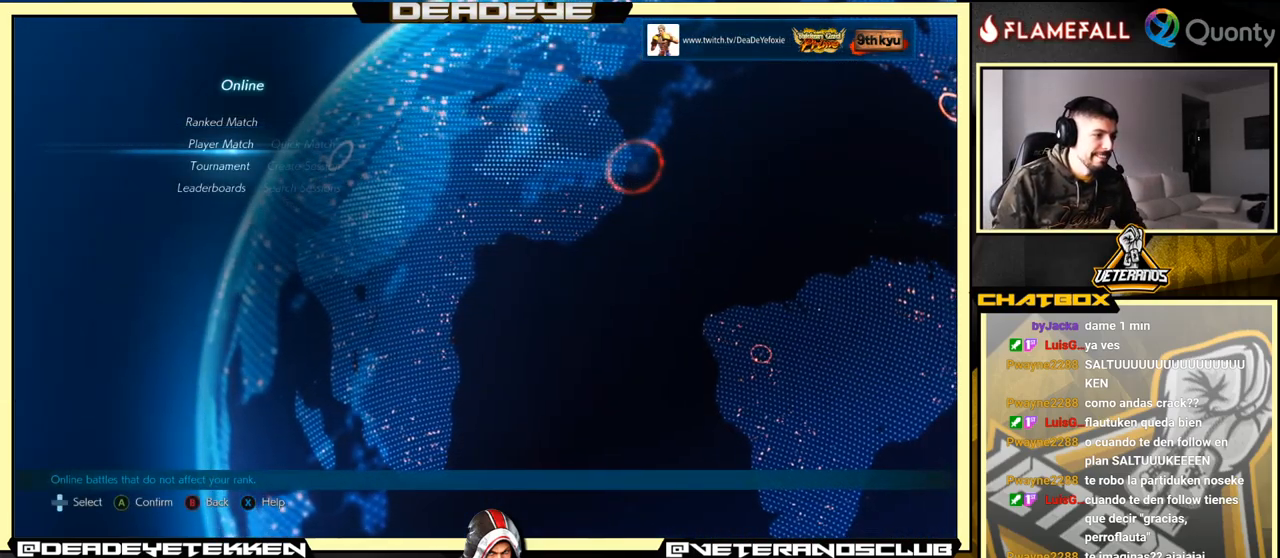
{"buttons": ["CROSS"], "left_stick": "center", "events": [[84, "CROSS", "down"], [200, "CROSS", "up"], [350, "left_stick", "down"], [466, "left_stick", "center"], [500, "CROSS", "down"]]}
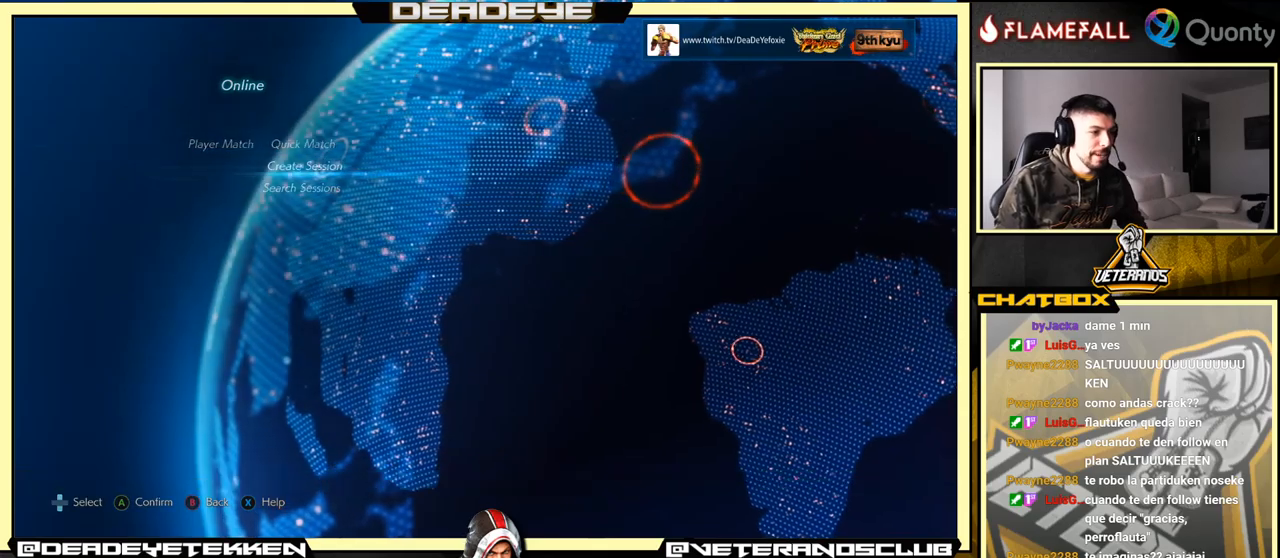
{"buttons": [], "left_stick": "center", "events": [[100, "CROSS", "up"], [367, "left_stick", "up"], [434, "left_stick", "center"]]}
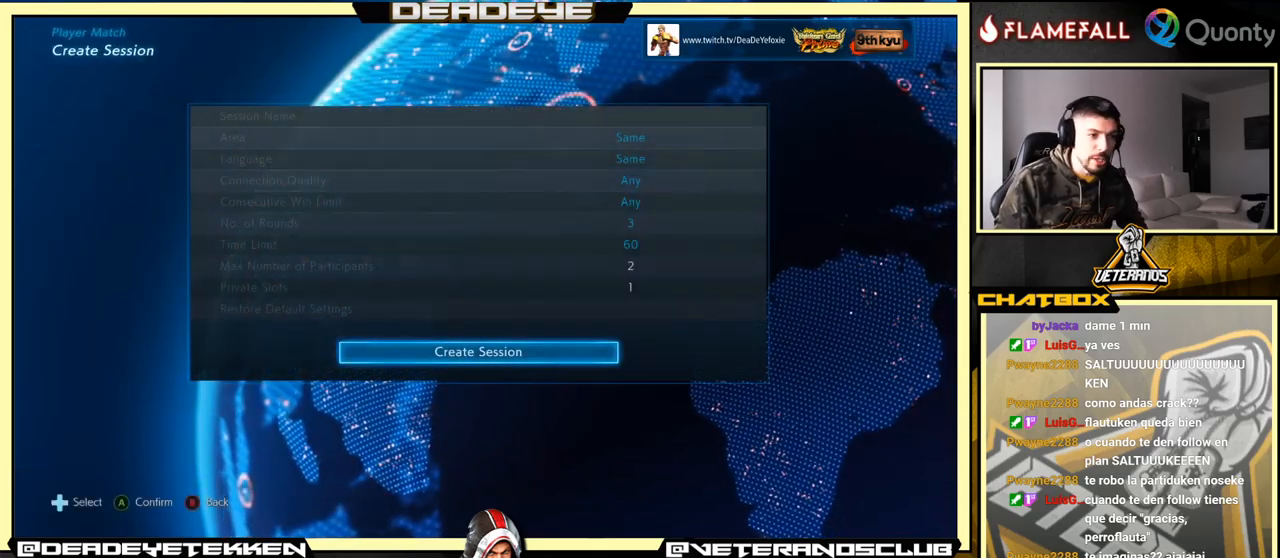
{"buttons": [], "left_stick": "center", "events": [[134, "left_stick", "up"], [217, "left_stick", "center"], [434, "CROSS", "down"], [500, "CROSS", "up"]]}
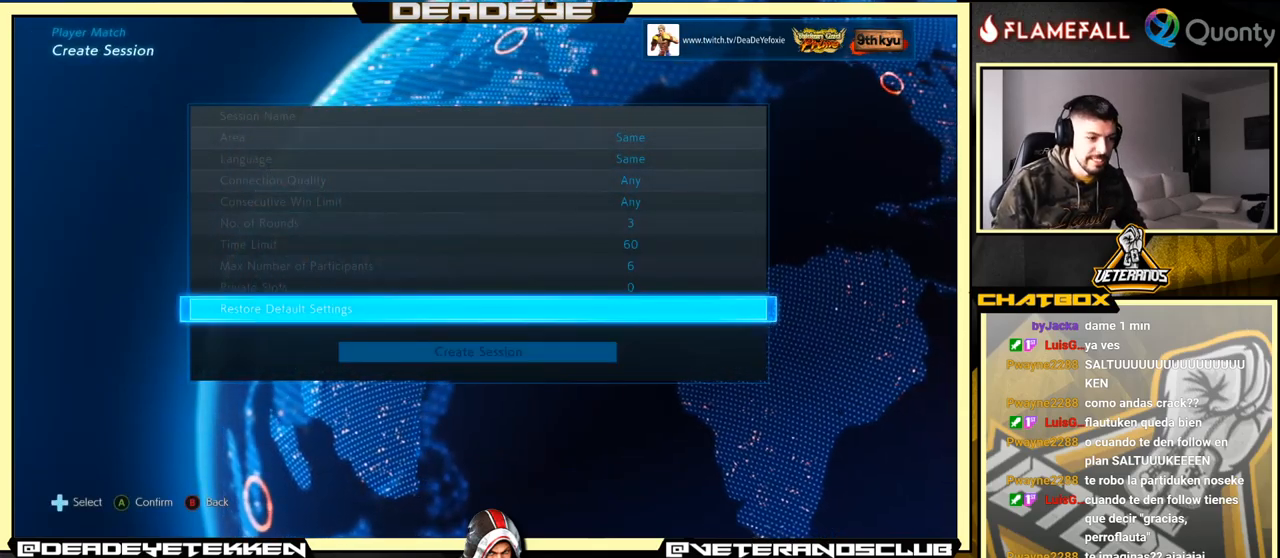
{"buttons": [], "left_stick": "center", "events": []}
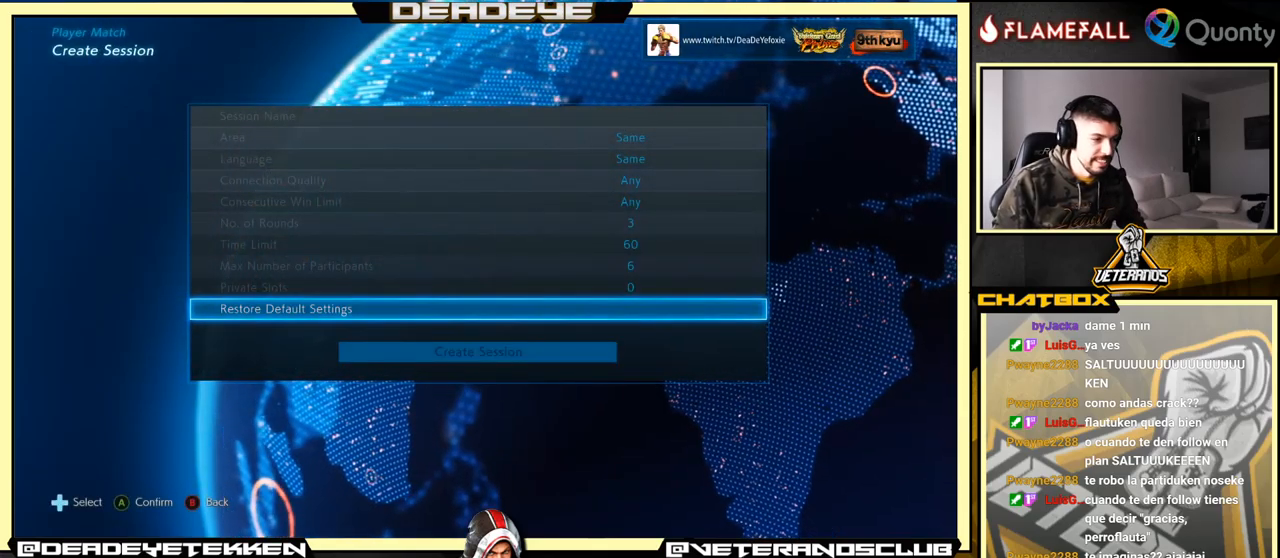
{"buttons": [], "left_stick": "down", "events": [[450, "left_stick", "down"]]}
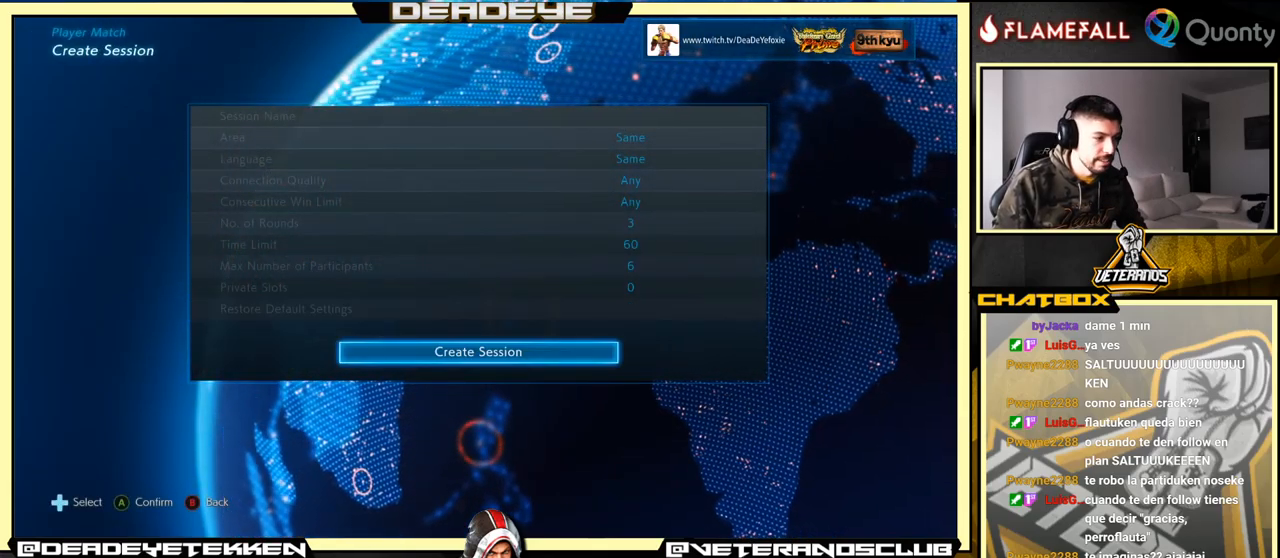
{"buttons": [], "left_stick": "up", "events": [[67, "left_stick", "center"], [184, "left_stick", "up"], [350, "left_stick", "center"], [500, "left_stick", "up"]]}
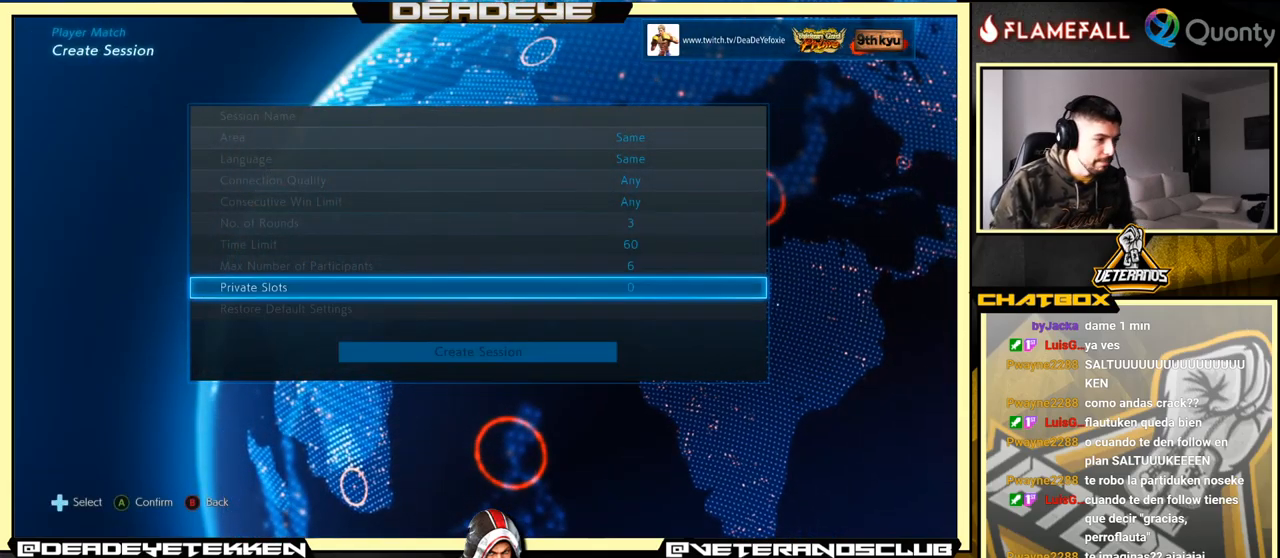
{"buttons": [], "left_stick": "center", "events": [[150, "left_stick", "center"], [367, "left_stick", "left"], [450, "left_stick", "center"]]}
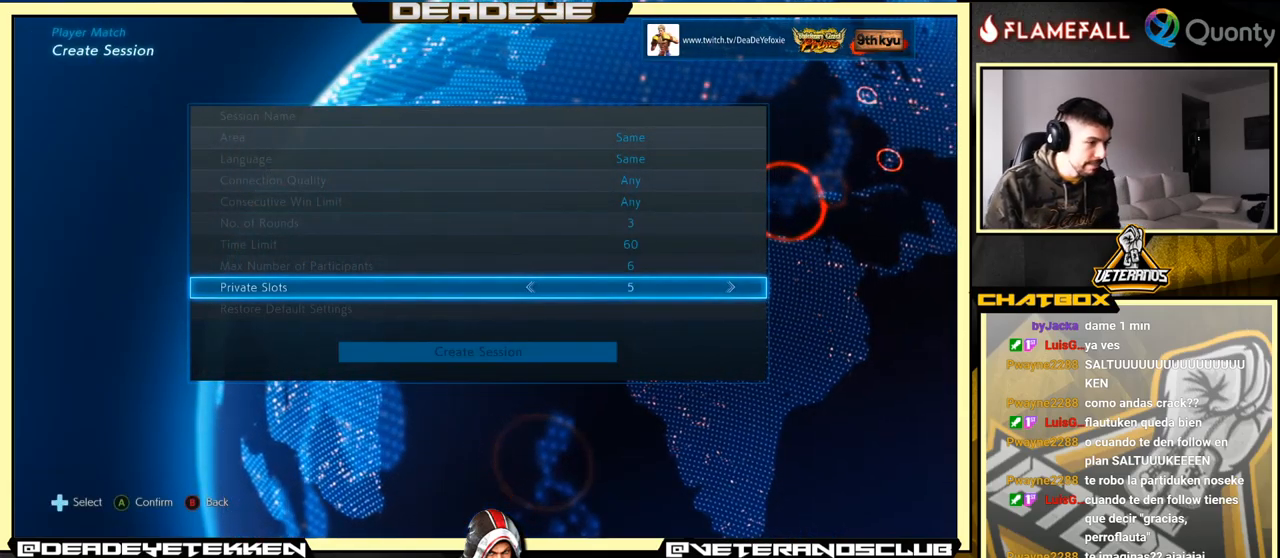
{"buttons": [], "left_stick": "left", "events": [[384, "left_stick", "left"]]}
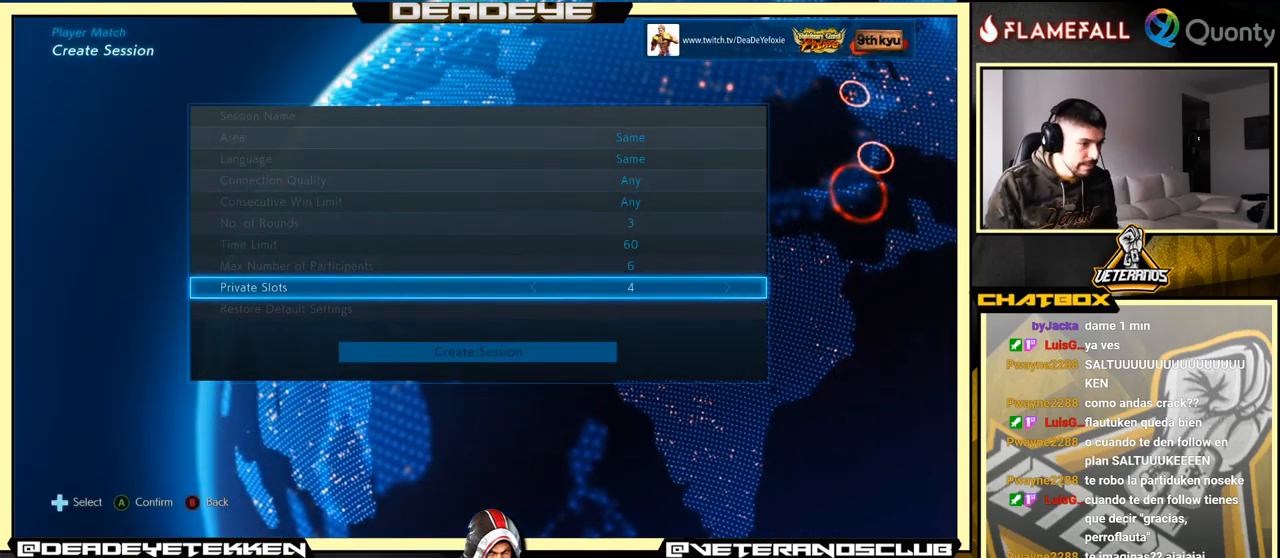
{"buttons": [], "left_stick": "center", "events": [[334, "left_stick", "center"]]}
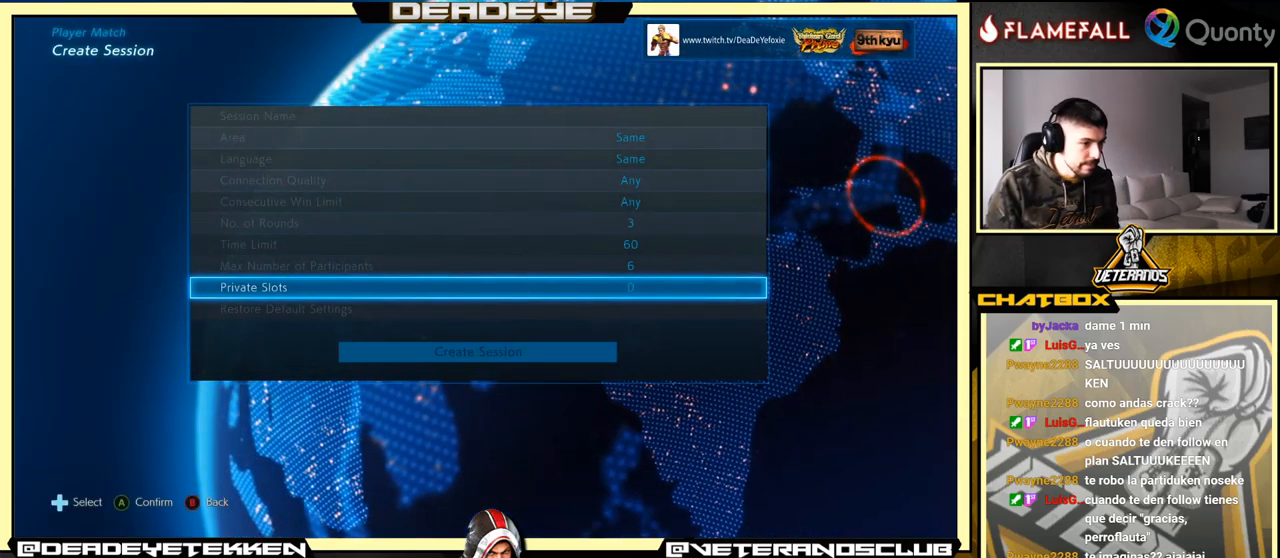
{"buttons": [], "left_stick": "up", "events": [[184, "left_stick", "right"], [284, "left_stick", "center"], [434, "left_stick", "up"]]}
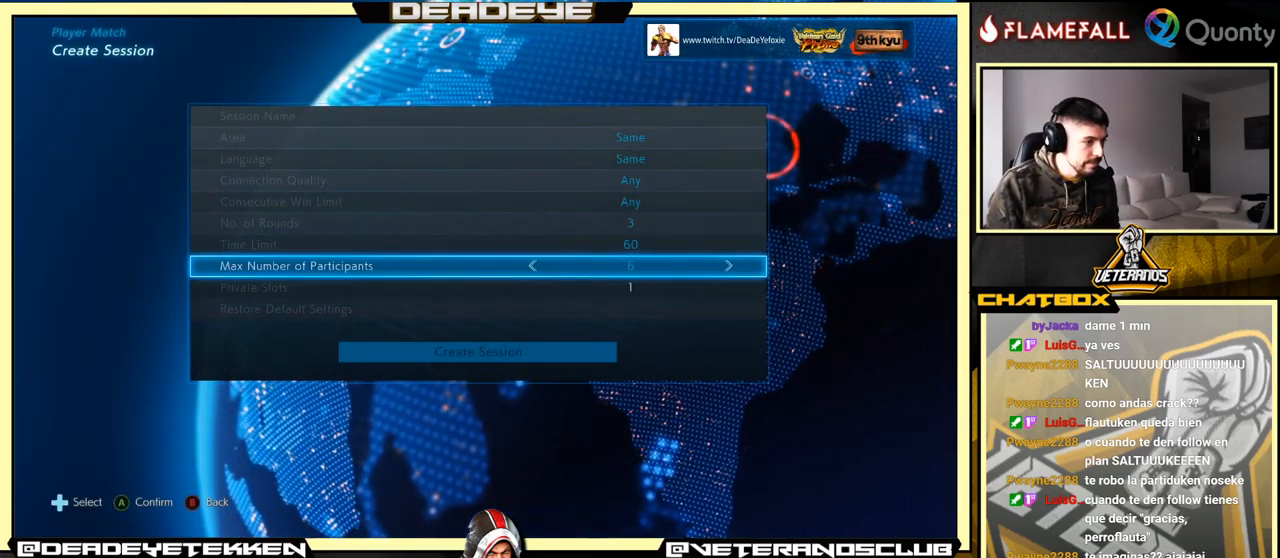
{"buttons": [], "left_stick": "left", "events": [[50, "left_stick", "center"], [267, "left_stick", "left"]]}
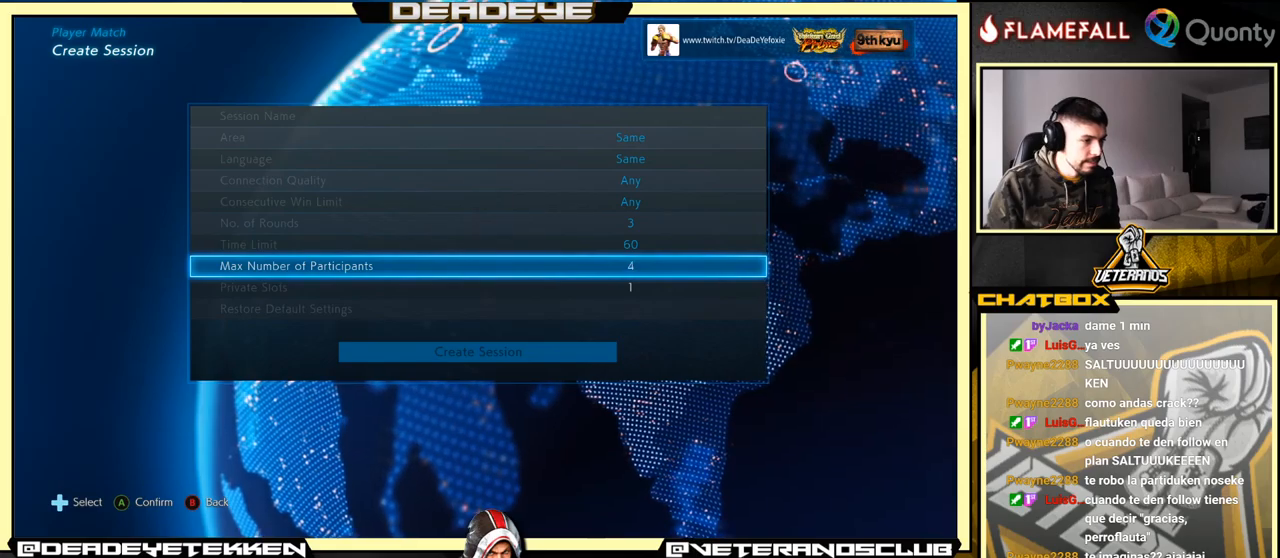
{"buttons": [], "left_stick": "center", "events": [[200, "left_stick", "center"]]}
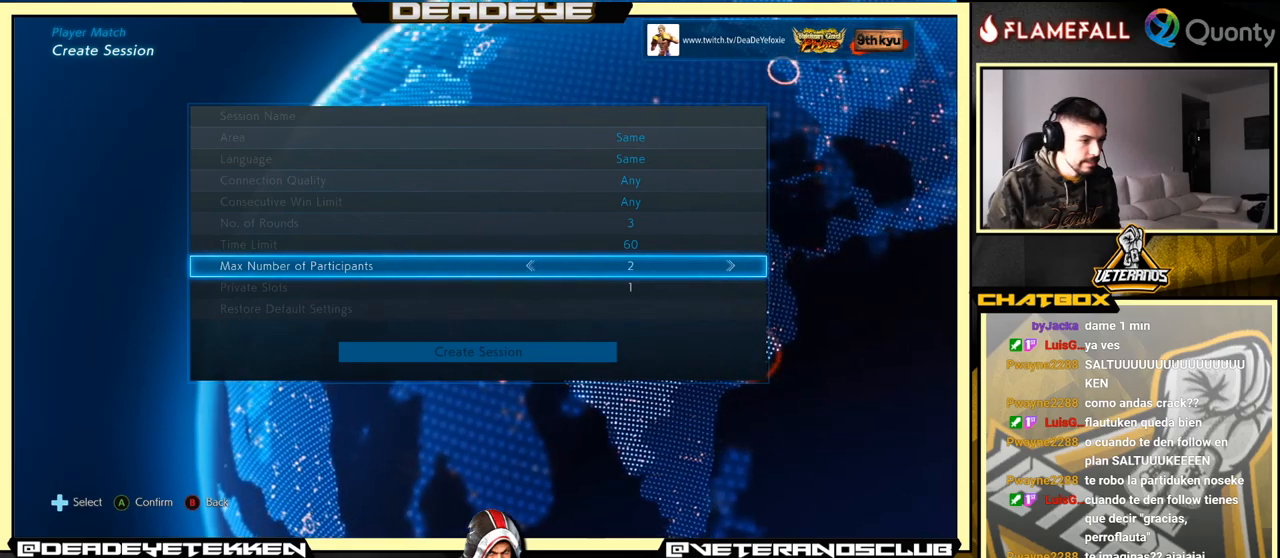
{"buttons": [], "left_stick": "center", "events": [[317, "left_stick", "up"], [433, "left_stick", "center"]]}
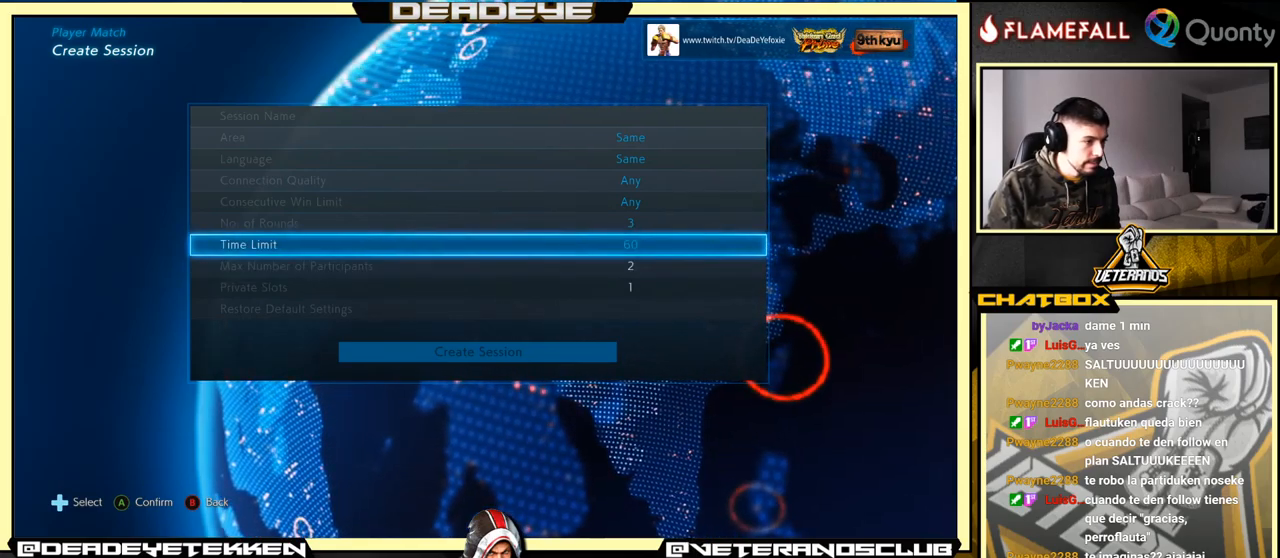
{"buttons": [], "left_stick": "up", "events": [[417, "left_stick", "up"]]}
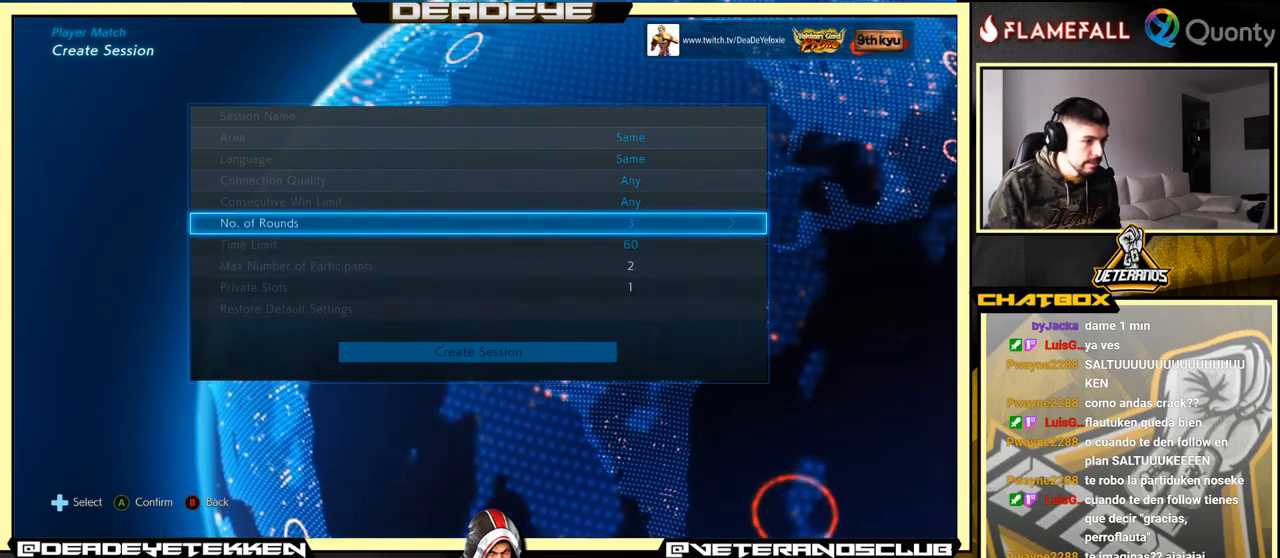
{"buttons": [], "left_stick": "center", "events": [[50, "left_stick", "center"], [400, "left_stick", "up"], [450, "left_stick", "center"]]}
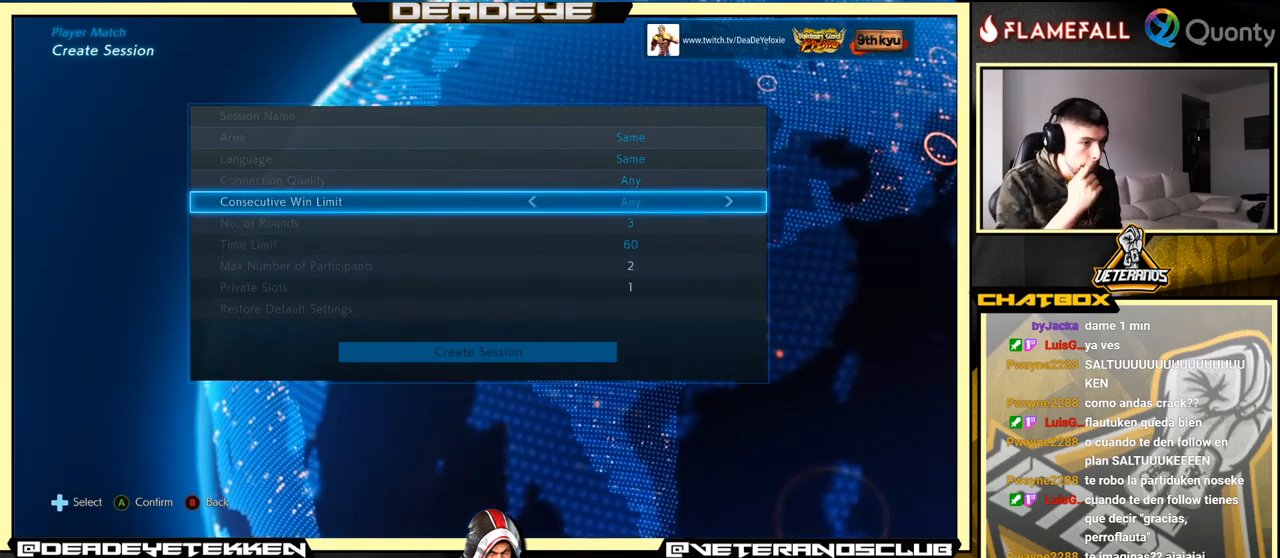
{"buttons": [], "left_stick": "up", "events": [[450, "left_stick", "up"]]}
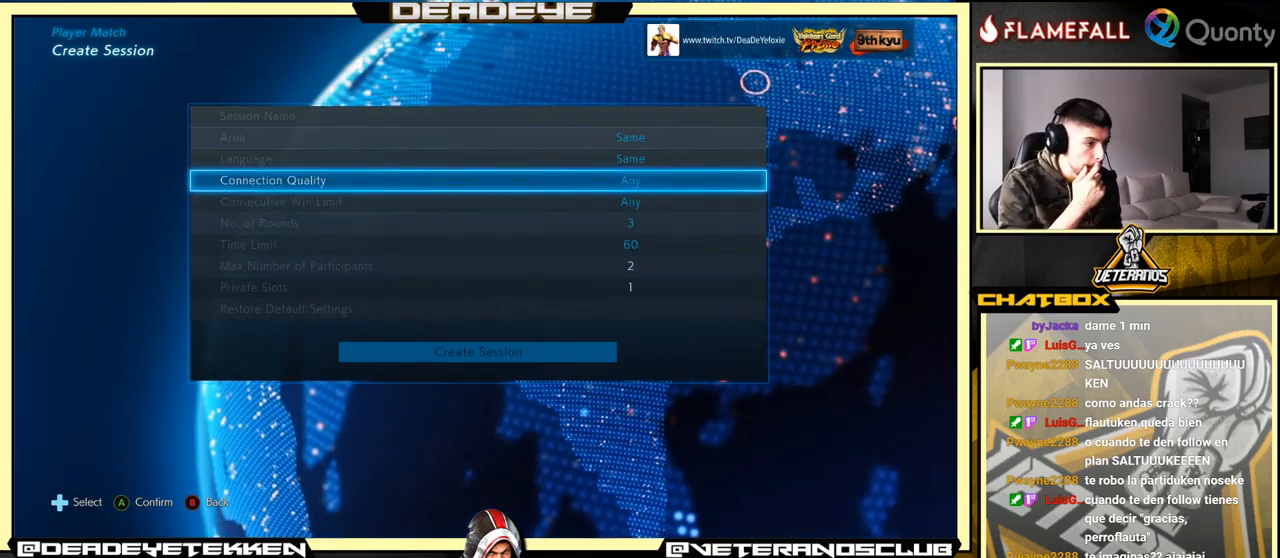
{"buttons": [], "left_stick": "center", "events": [[100, "left_stick", "center"], [217, "left_stick", "up"], [367, "left_stick", "center"]]}